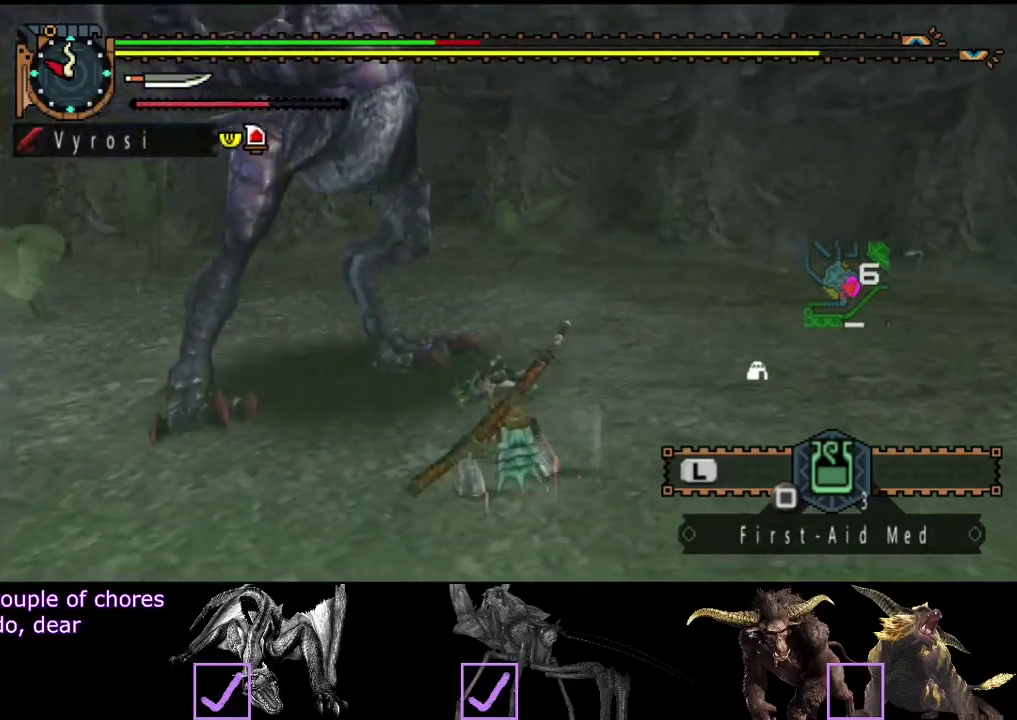
Gameplay with a controller (PlayStation layout); each line is a JSON object with the inputs held at the frame after it. "events" lists button and stick changes between this image and that frame as [ms after this image, input, new state], when the widget could be followed in between. Not read: L3 R3.
{"buttons": [], "left_stick": "up-right", "right_stick": "center", "events": [[183, "right_stick", "left"], [317, "right_stick", "center"]]}
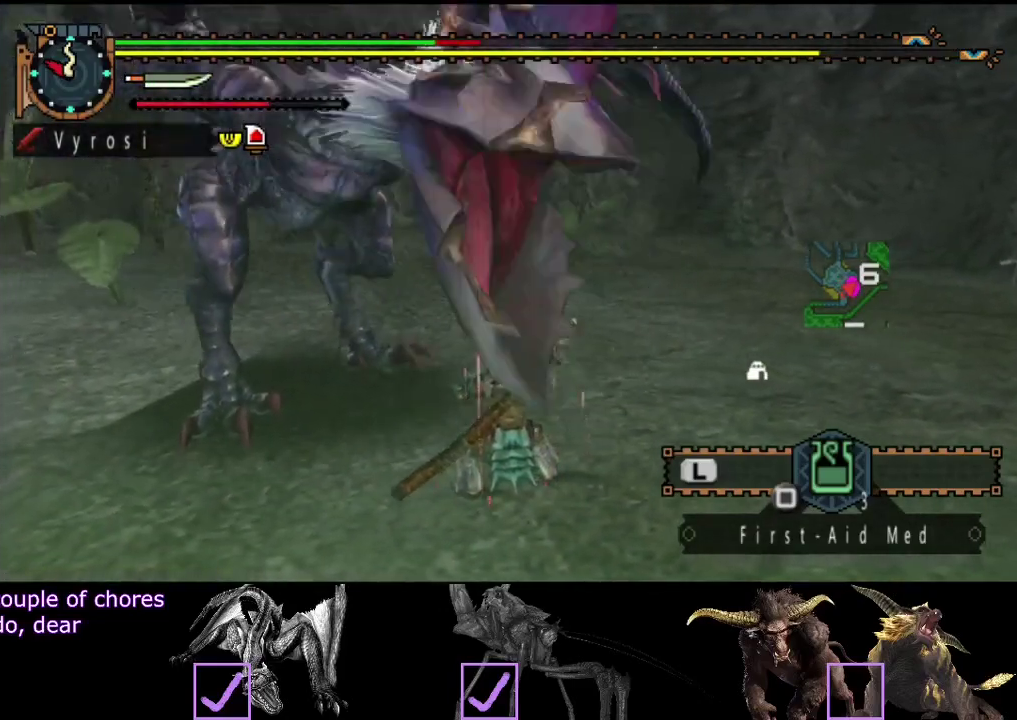
{"buttons": [], "left_stick": "up", "right_stick": "center", "events": [[100, "left_stick", "up"], [200, "right_stick", "left"], [267, "left_stick", "up-right"], [367, "right_stick", "center"], [433, "left_stick", "up"]]}
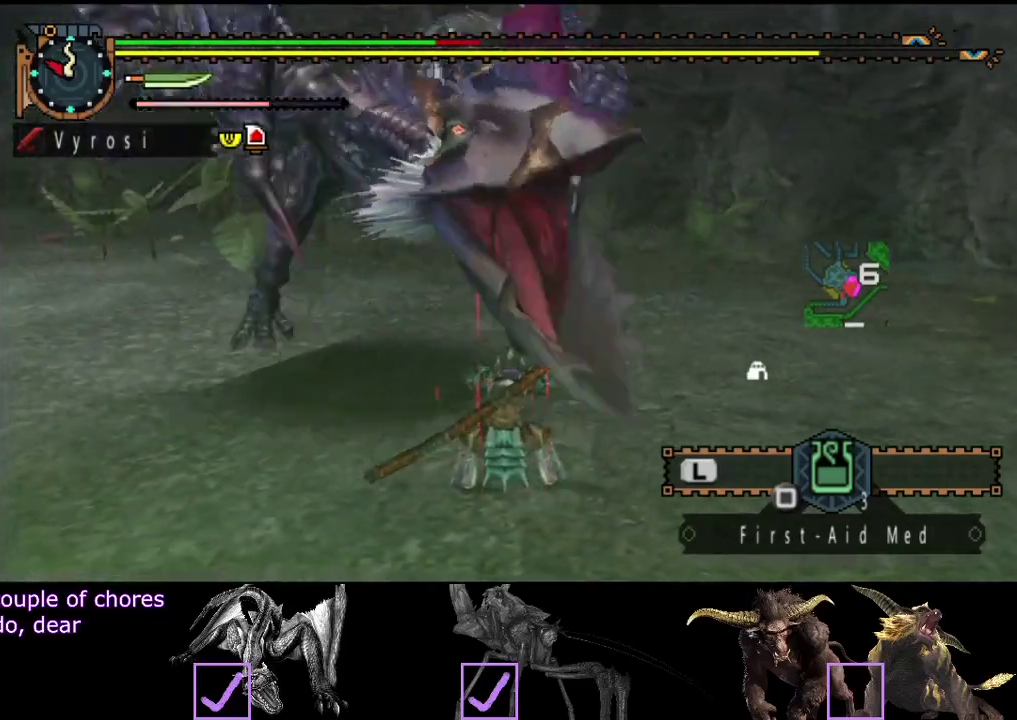
{"buttons": [], "left_stick": "up", "right_stick": "center", "events": []}
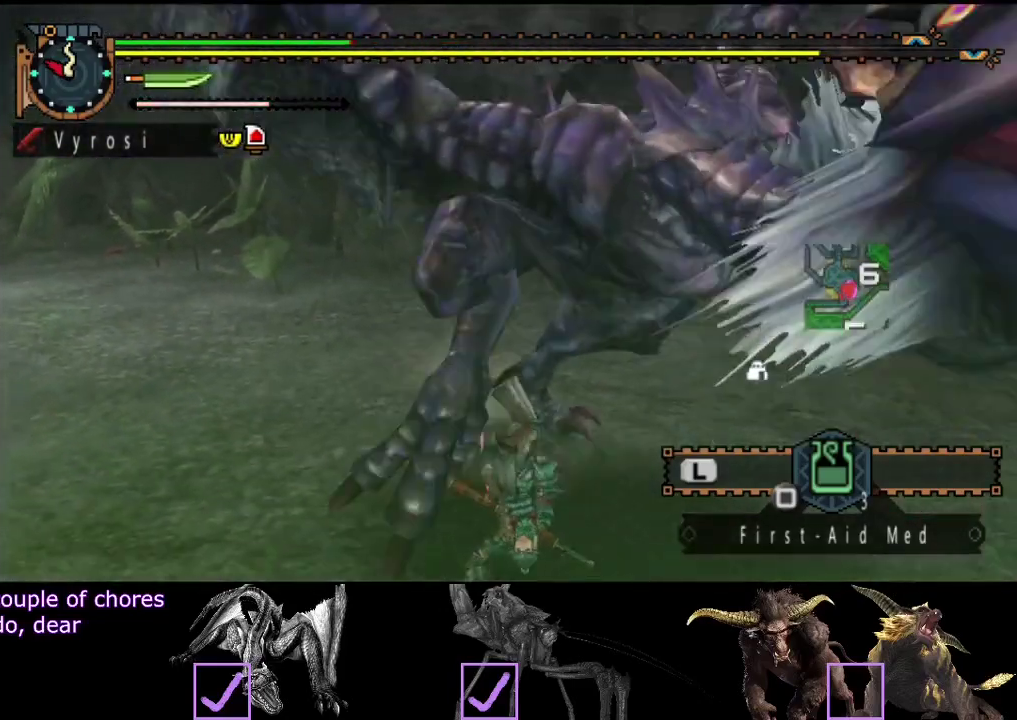
{"buttons": [], "left_stick": "center", "right_stick": "right", "events": [[33, "left_stick", "center"], [133, "right_stick", "right"]]}
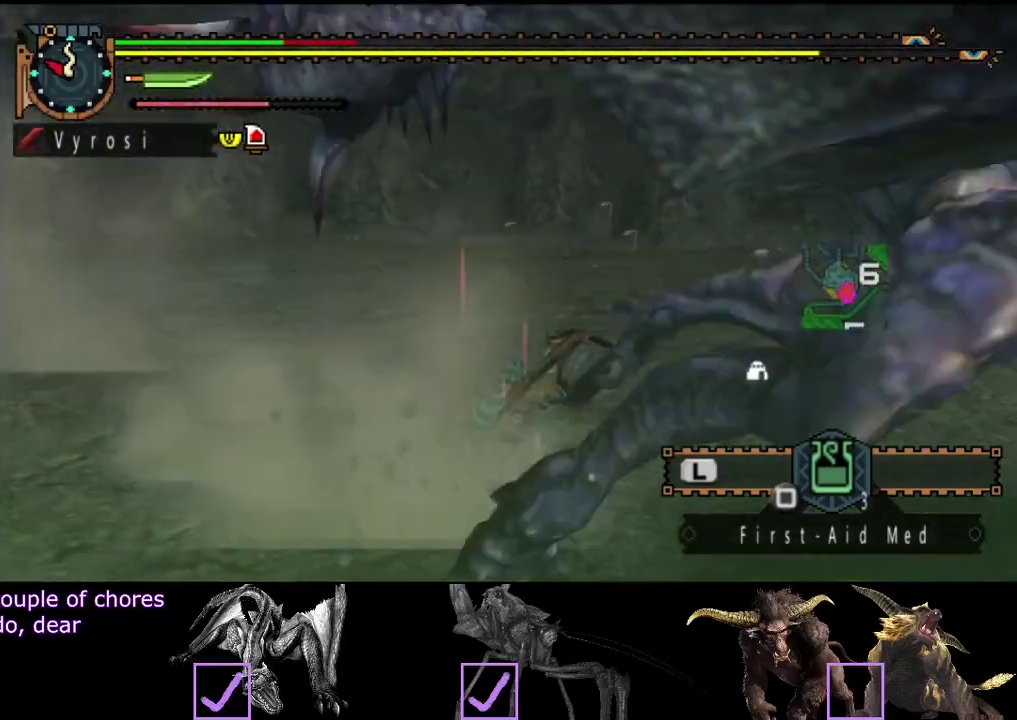
{"buttons": [], "left_stick": "center", "right_stick": "right", "events": []}
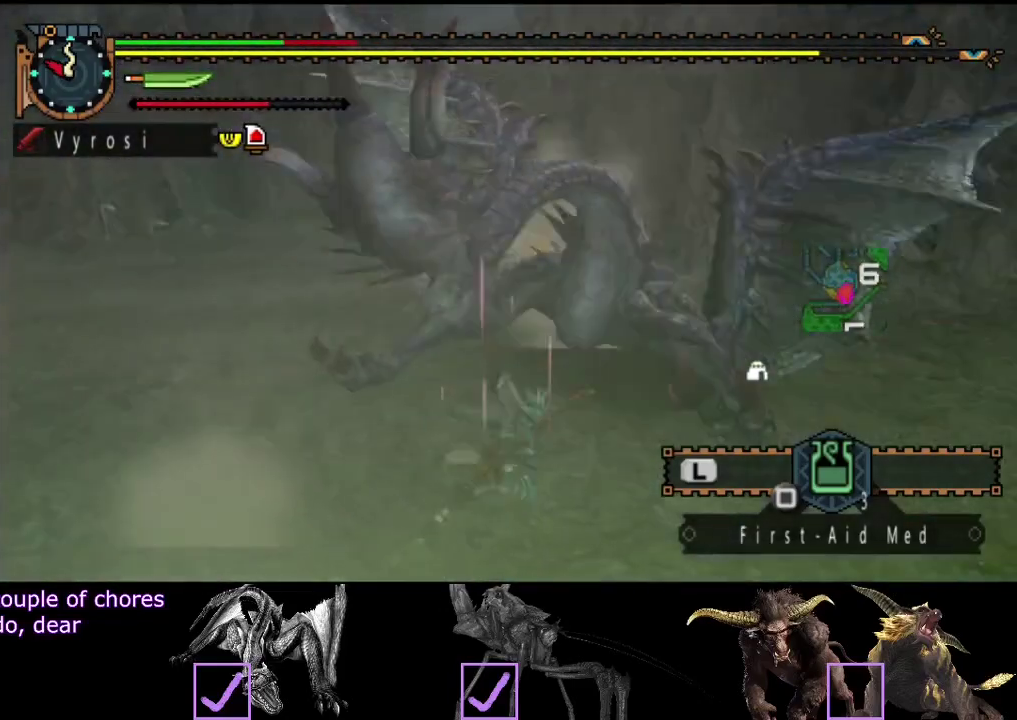
{"buttons": [], "left_stick": "center", "right_stick": "center", "events": [[17, "right_stick", "center"]]}
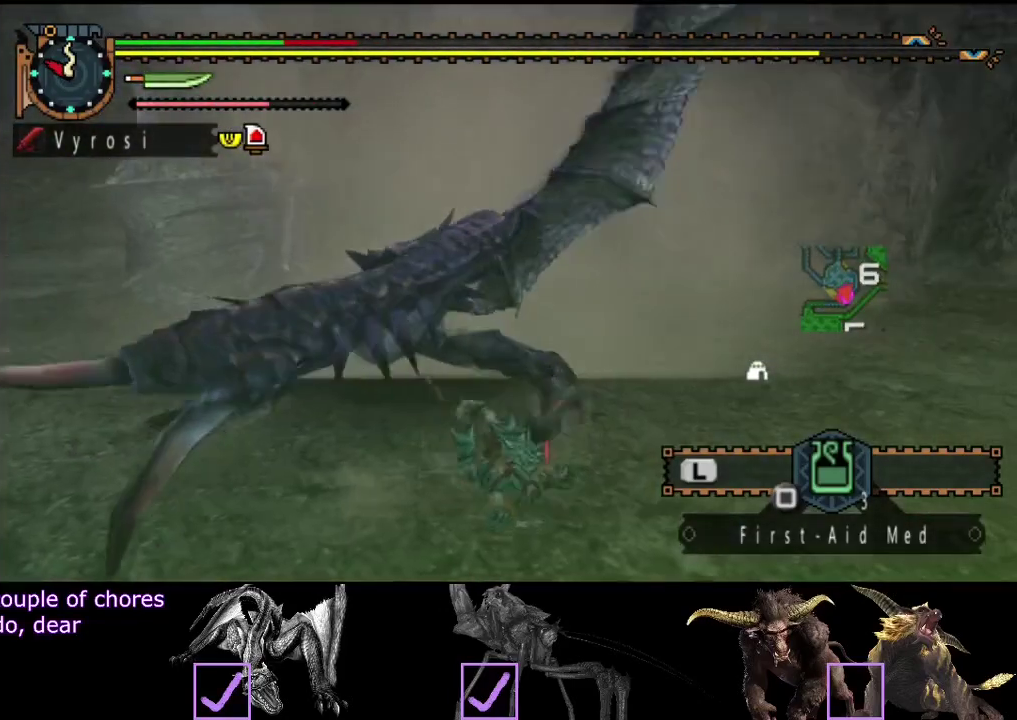
{"buttons": [], "left_stick": "down", "right_stick": "center", "events": [[133, "left_stick", "down"]]}
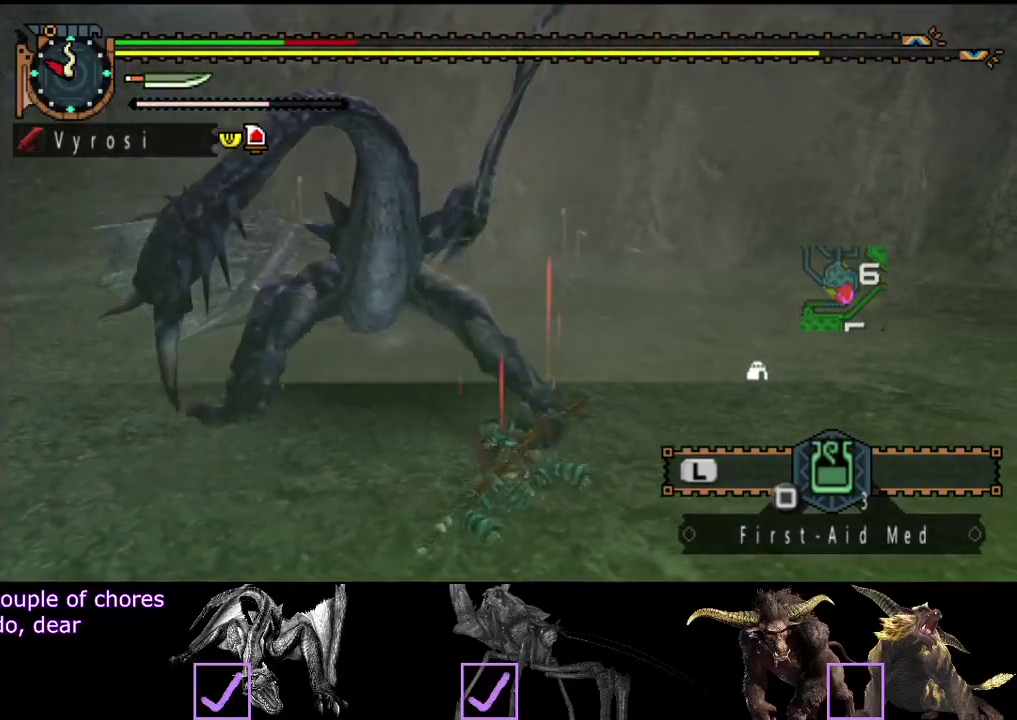
{"buttons": [], "left_stick": "down", "right_stick": "center", "events": []}
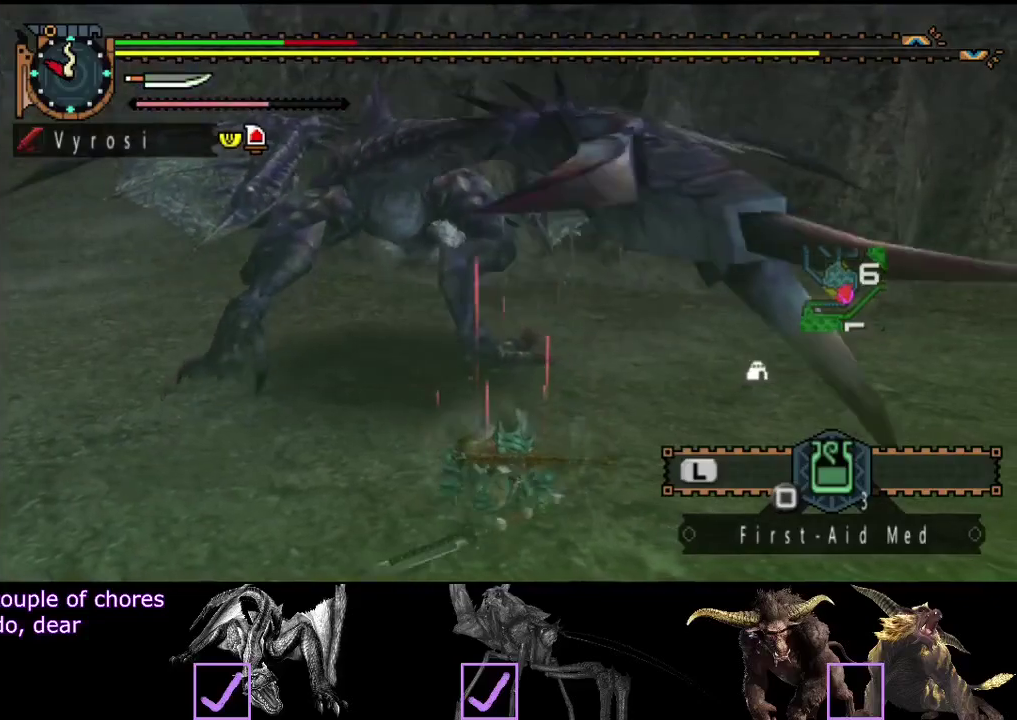
{"buttons": [], "left_stick": "down-left", "right_stick": "center", "events": [[67, "left_stick", "down-left"], [200, "left_stick", "down"], [283, "left_stick", "down-left"]]}
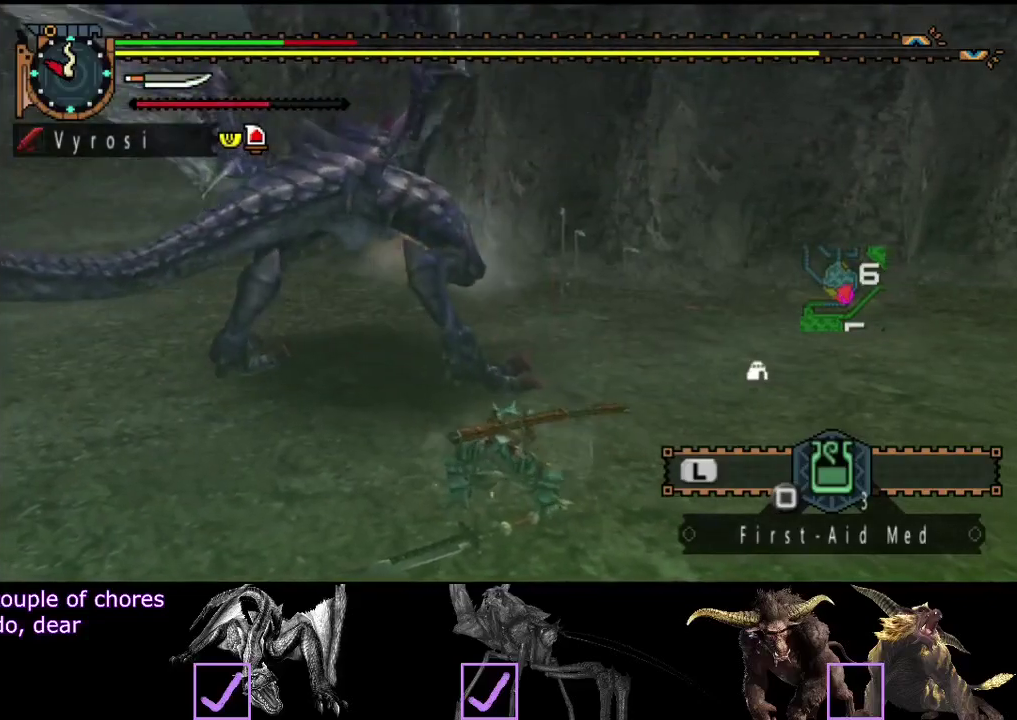
{"buttons": [], "left_stick": "down", "right_stick": "center", "events": [[433, "left_stick", "down"]]}
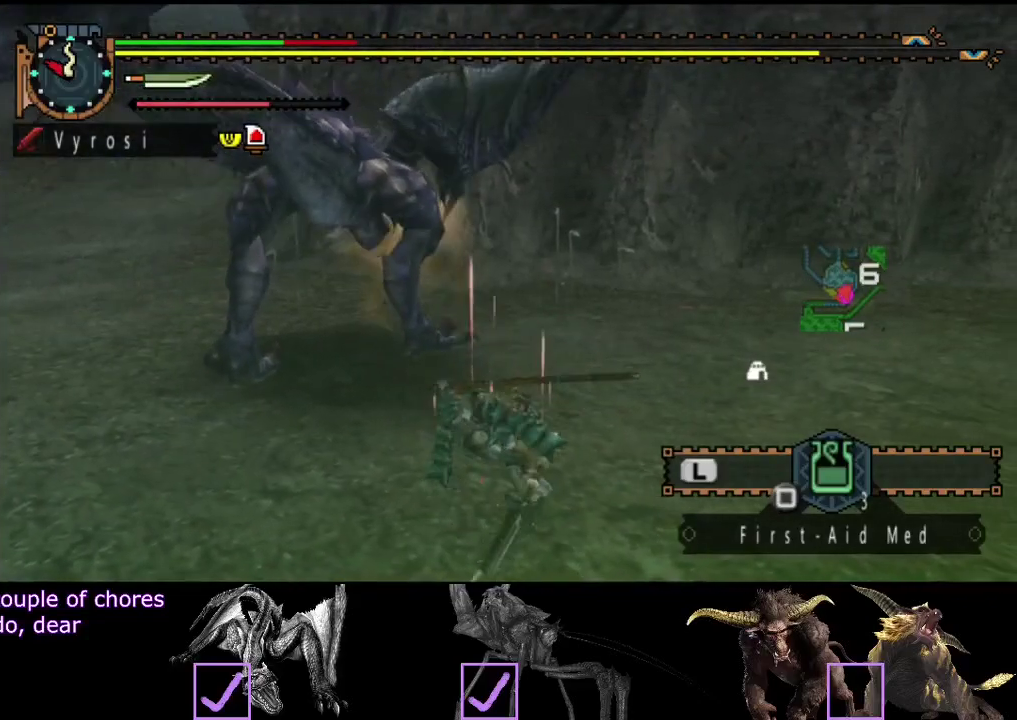
{"buttons": [], "left_stick": "down-left", "right_stick": "center", "events": [[367, "left_stick", "down-left"]]}
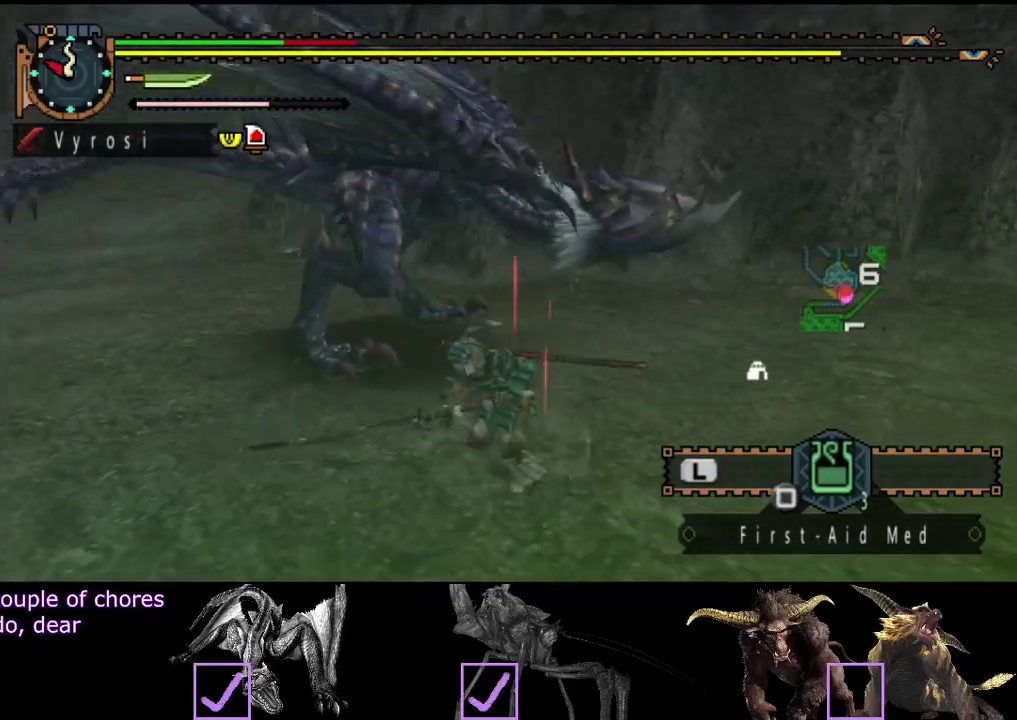
{"buttons": [], "left_stick": "down-left", "right_stick": "right", "events": [[133, "left_stick", "left"], [317, "left_stick", "down-left"], [317, "right_stick", "right"]]}
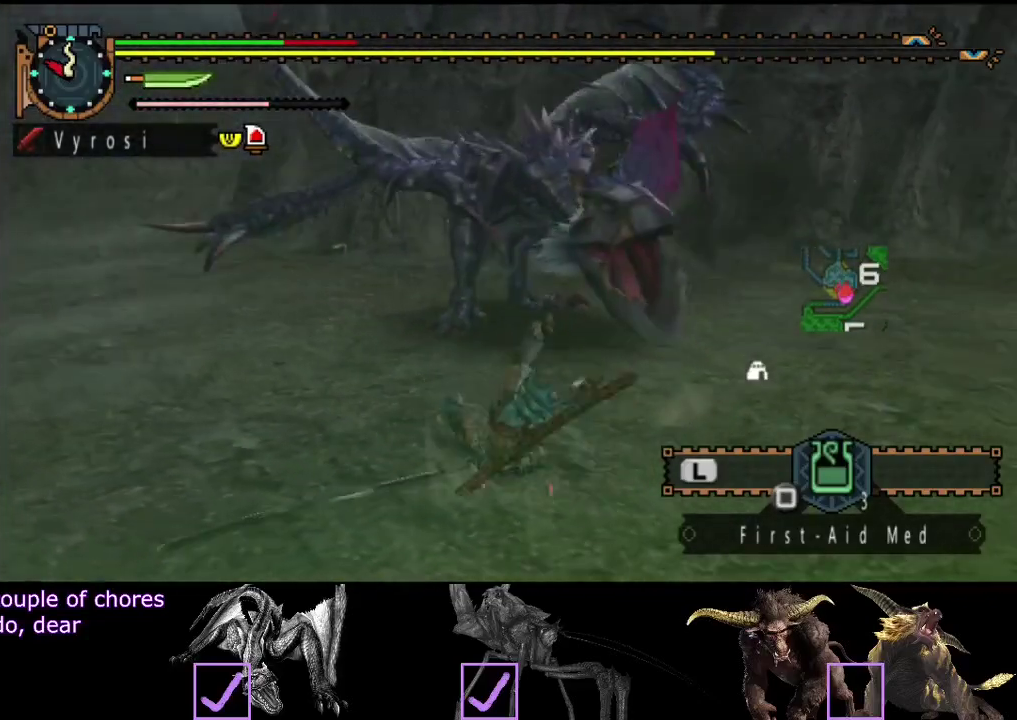
{"buttons": [], "left_stick": "down", "right_stick": "center", "events": [[17, "left_stick", "center"], [150, "left_stick", "down"], [183, "right_stick", "center"]]}
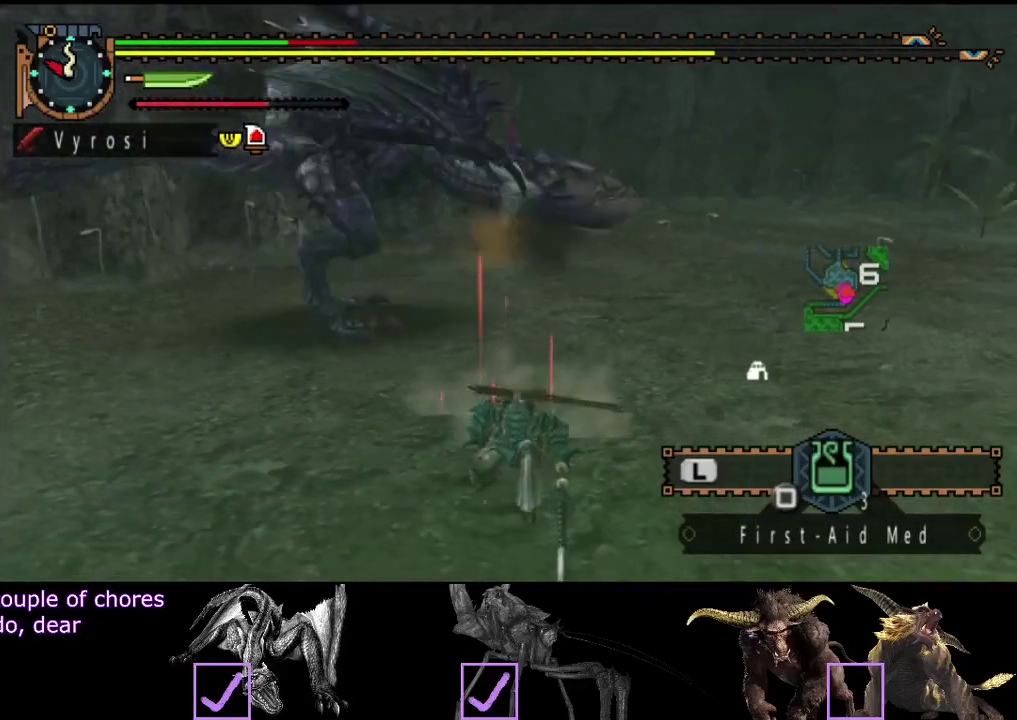
{"buttons": [], "left_stick": "up-right", "right_stick": "center", "events": [[317, "SQUARE", "down"], [317, "left_stick", "right"], [417, "SQUARE", "up"], [417, "left_stick", "up-right"]]}
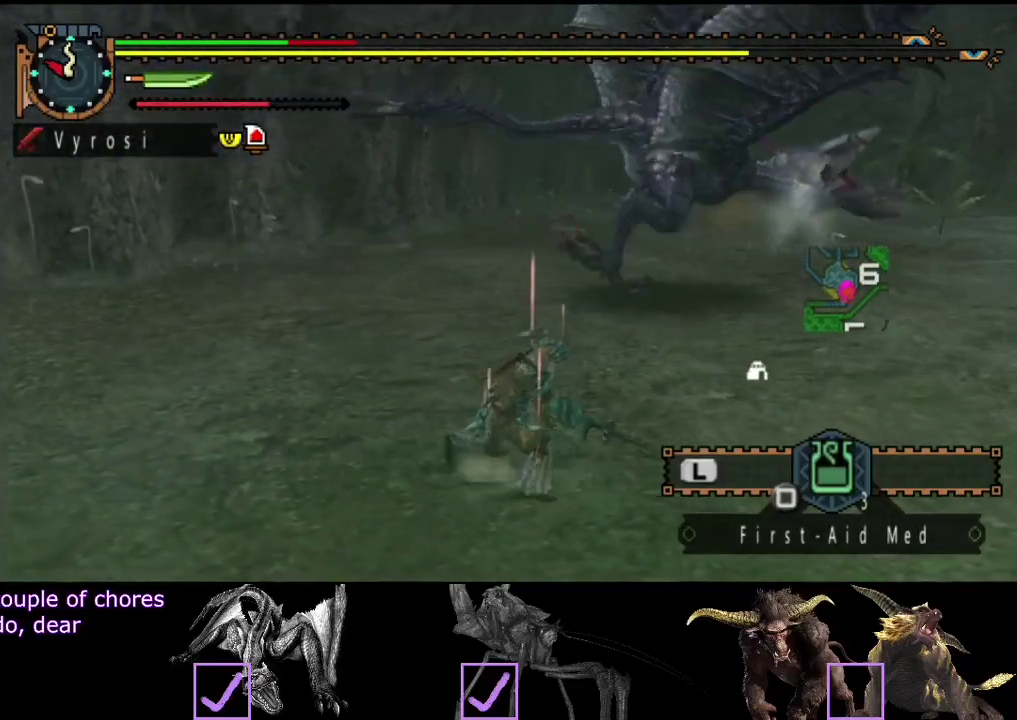
{"buttons": [], "left_stick": "up", "right_stick": "center", "events": [[17, "left_stick", "center"], [50, "right_stick", "right"], [383, "right_stick", "center"], [417, "left_stick", "up"]]}
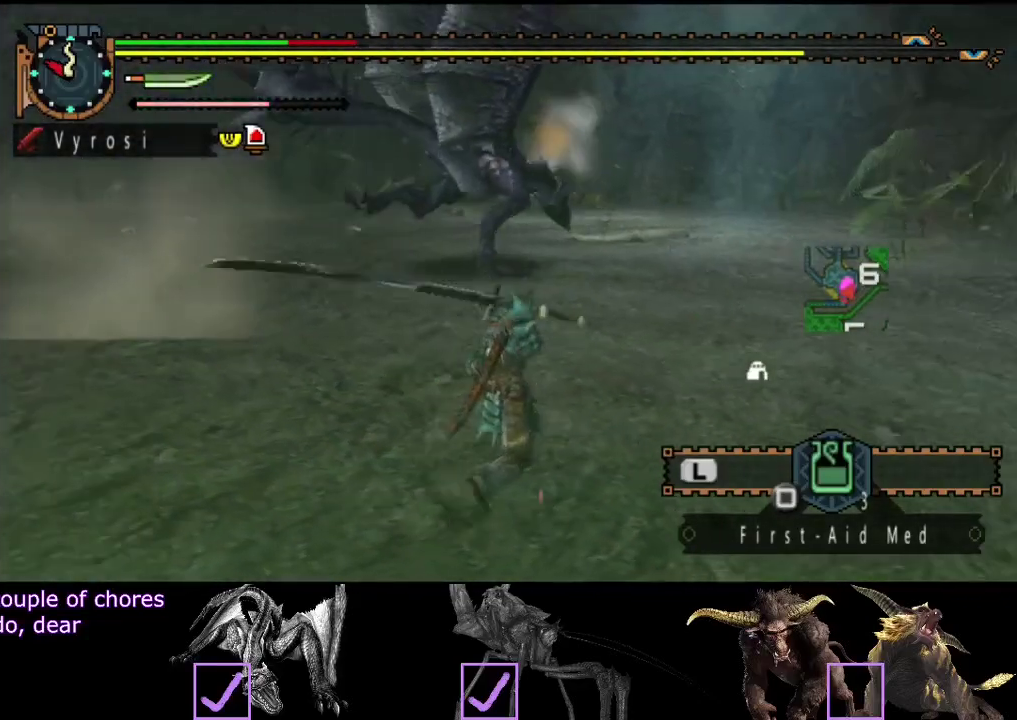
{"buttons": [], "left_stick": "up", "right_stick": "center", "events": [[17, "SQUARE", "down"], [83, "SQUARE", "up"], [133, "SQUARE", "down"], [233, "SQUARE", "up"], [300, "SQUARE", "down"], [367, "SQUARE", "up"], [433, "SQUARE", "down"], [500, "SQUARE", "up"]]}
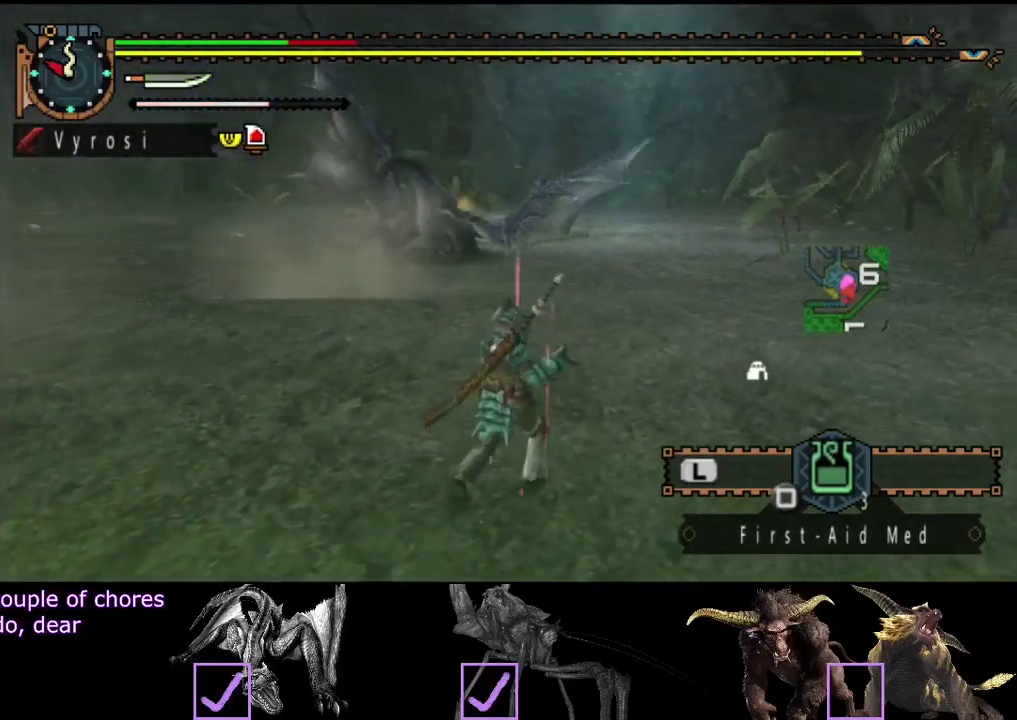
{"buttons": [], "left_stick": "up", "right_stick": "center", "events": [[67, "SQUARE", "down"], [167, "SQUARE", "up"], [233, "SQUARE", "down"], [300, "SQUARE", "up"], [367, "SQUARE", "down"], [417, "SQUARE", "up"]]}
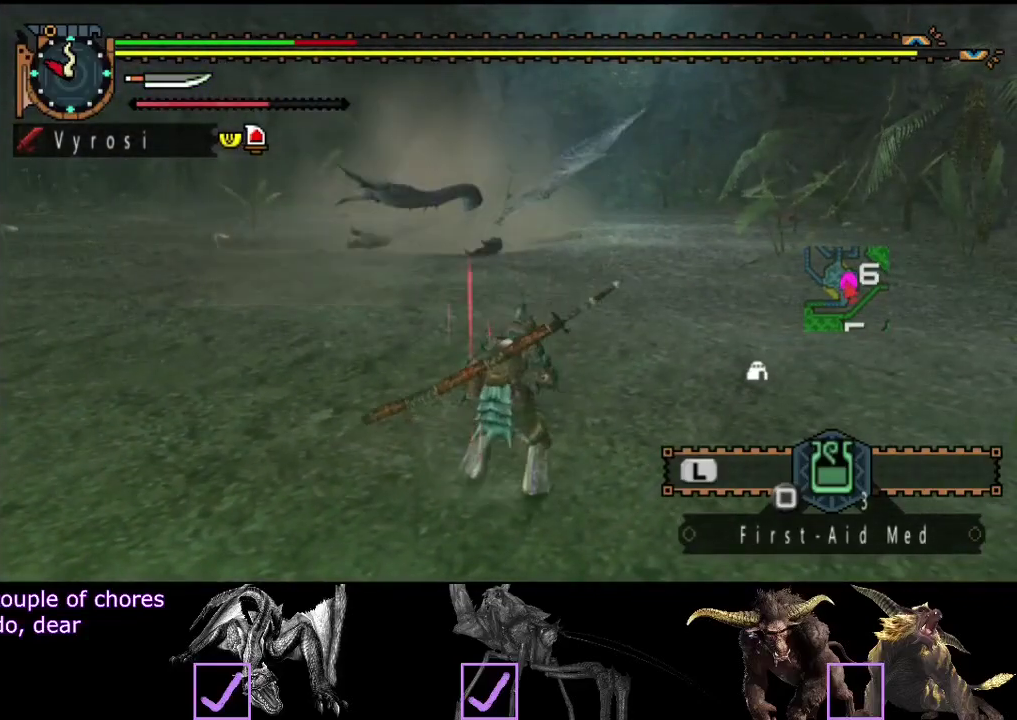
{"buttons": [], "left_stick": "center", "right_stick": "center", "events": [[117, "left_stick", "center"]]}
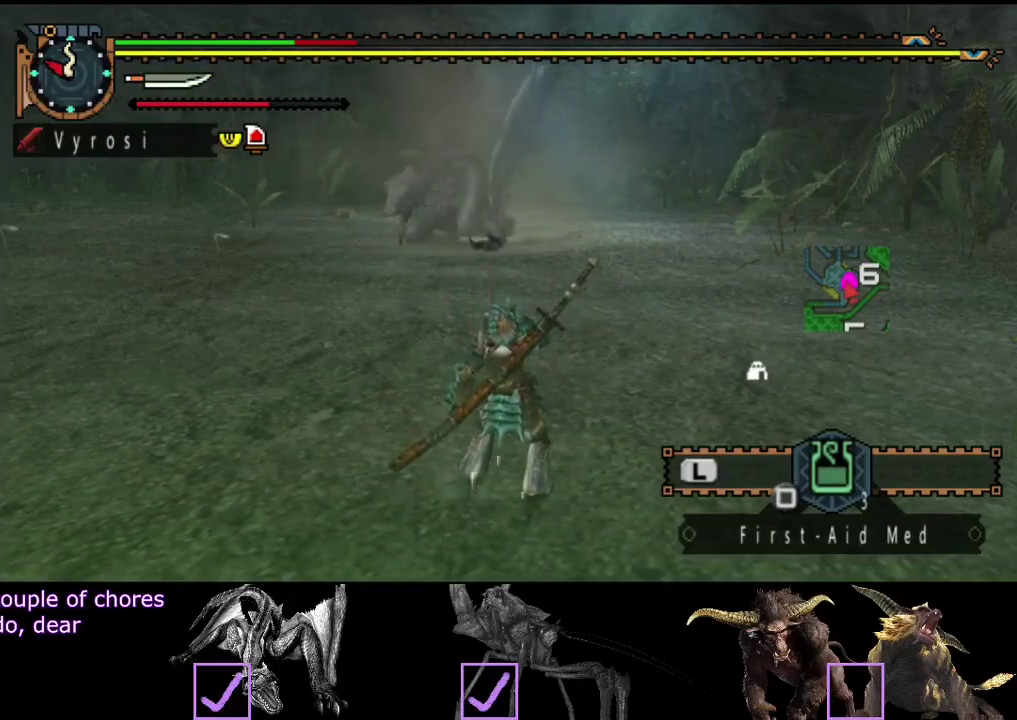
{"buttons": [], "left_stick": "center", "right_stick": "center", "events": []}
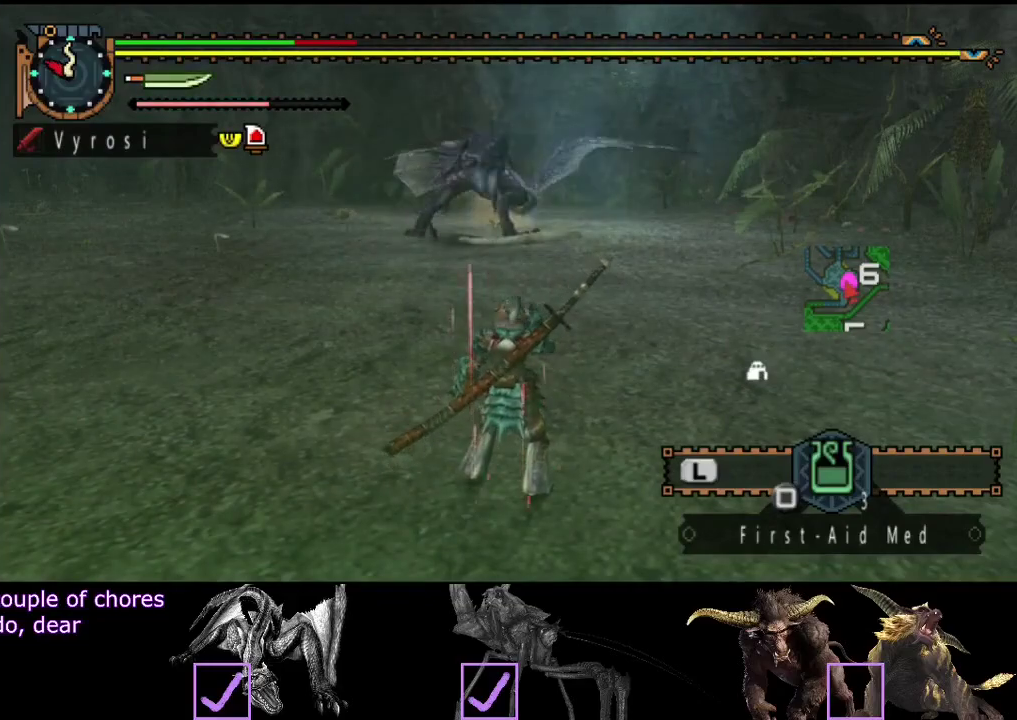
{"buttons": [], "left_stick": "center", "right_stick": "center", "events": []}
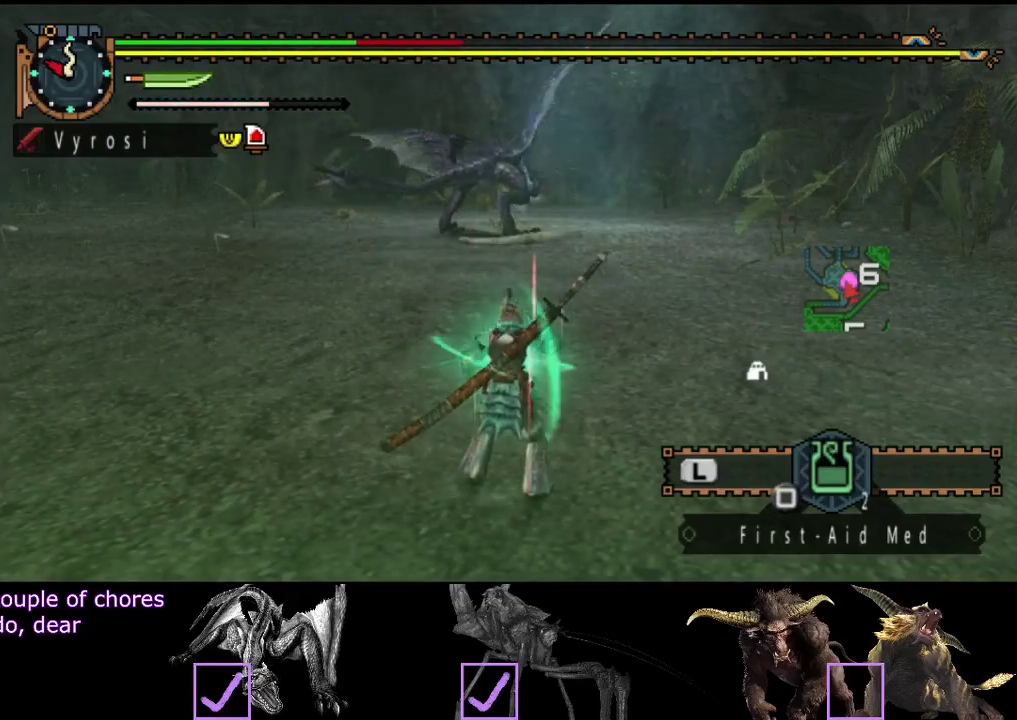
{"buttons": [], "left_stick": "center", "right_stick": "center", "events": []}
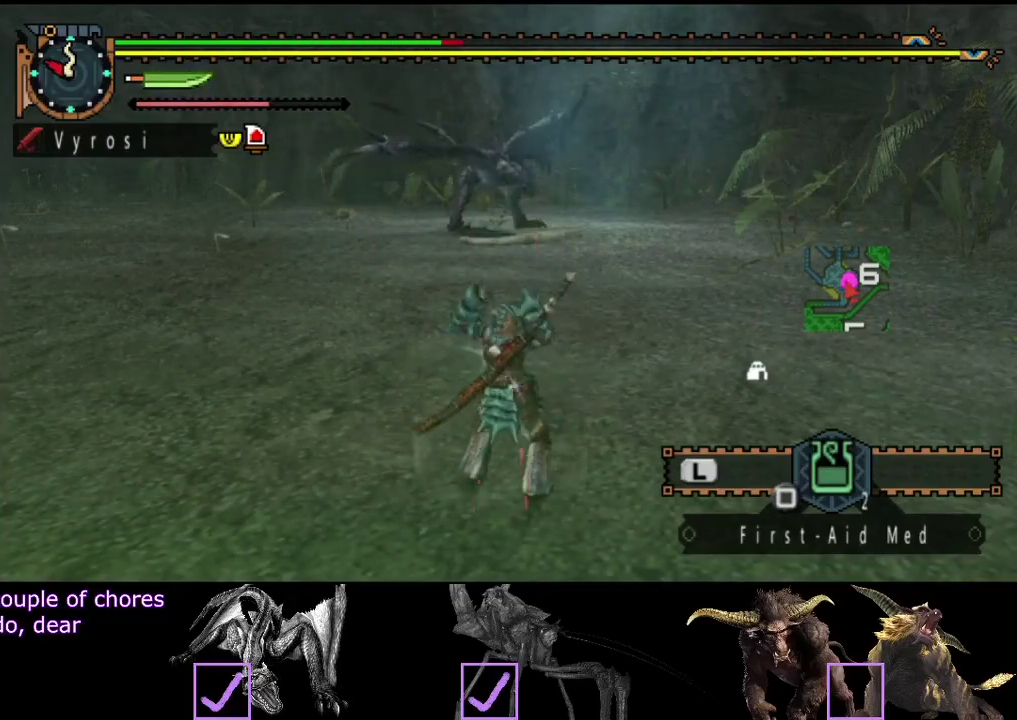
{"buttons": ["R2"], "left_stick": "up-left", "right_stick": "center", "events": [[133, "R2", "down"], [200, "left_stick", "up-left"]]}
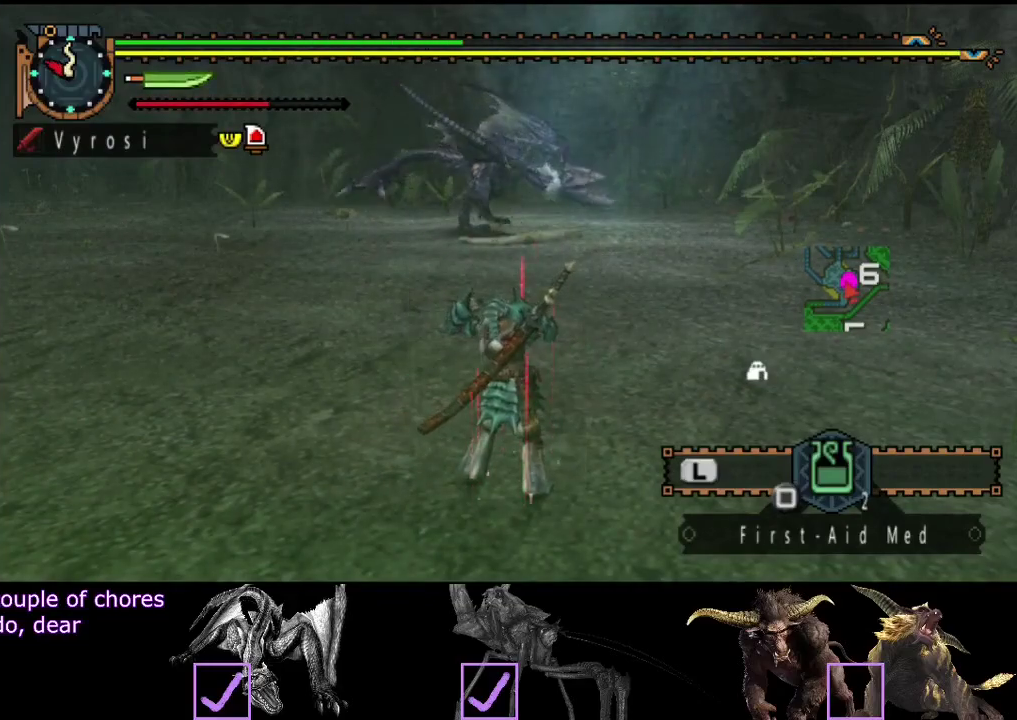
{"buttons": ["R2"], "left_stick": "up-left", "right_stick": "center", "events": []}
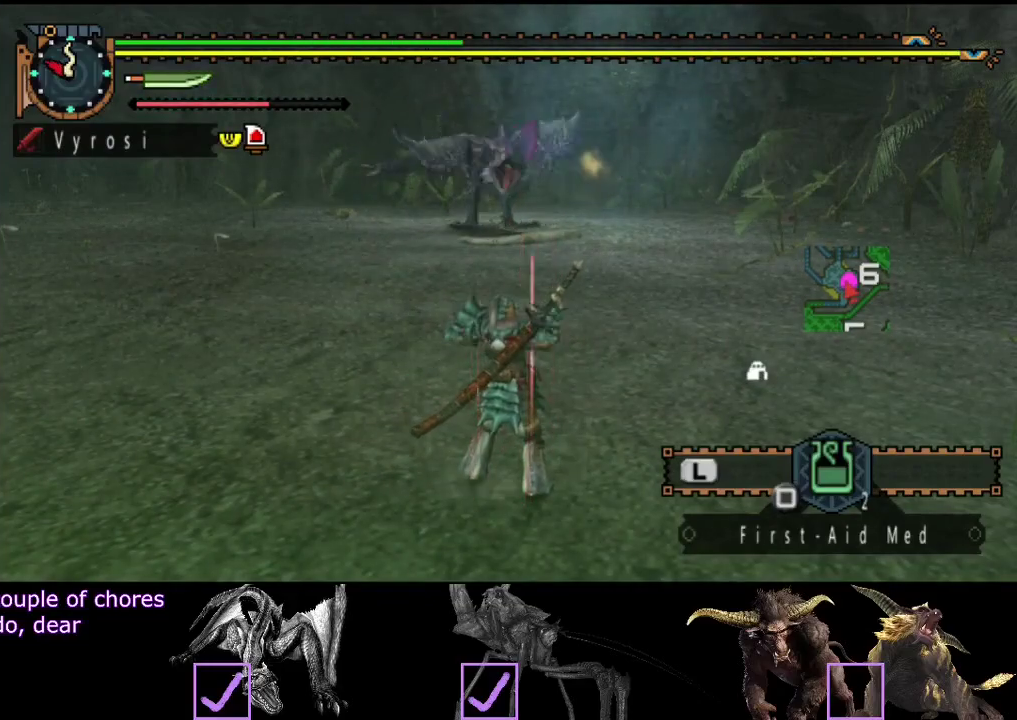
{"buttons": ["R2"], "left_stick": "up-left", "right_stick": "center", "events": []}
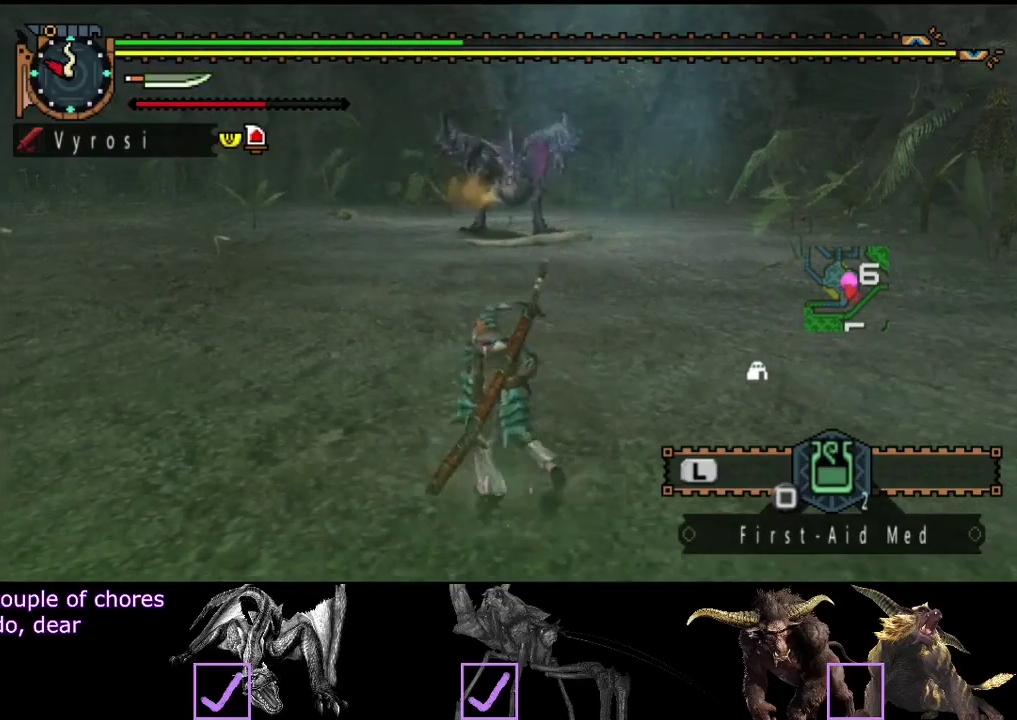
{"buttons": [], "left_stick": "left", "right_stick": "center", "events": [[267, "left_stick", "left"], [500, "R2", "up"]]}
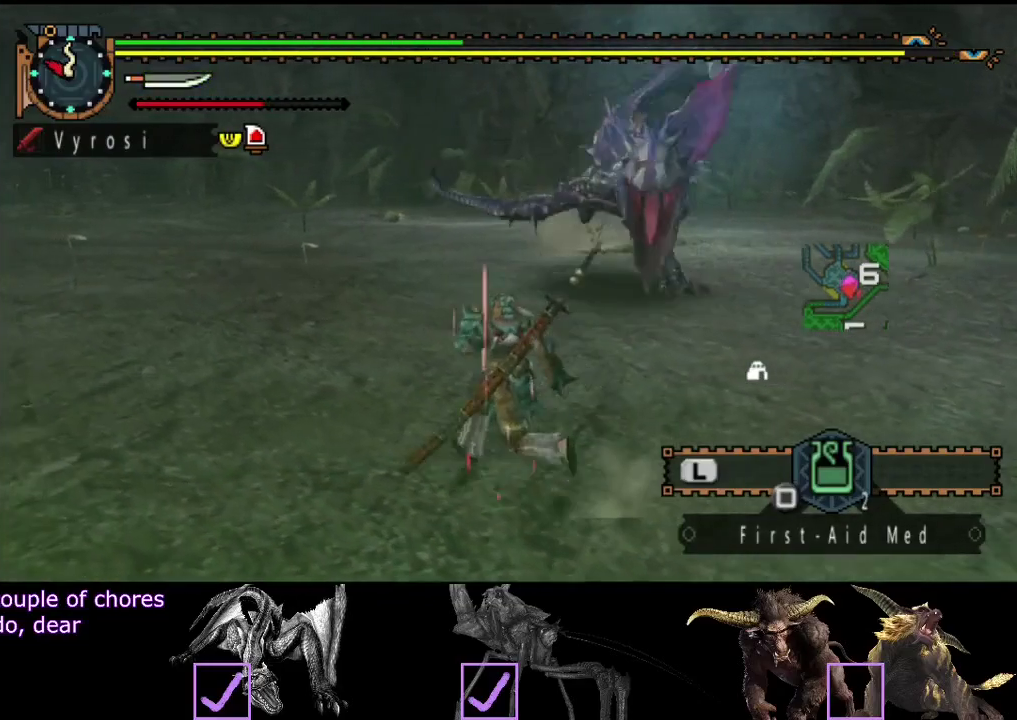
{"buttons": [], "left_stick": "left", "right_stick": "right", "events": [[300, "right_stick", "right"]]}
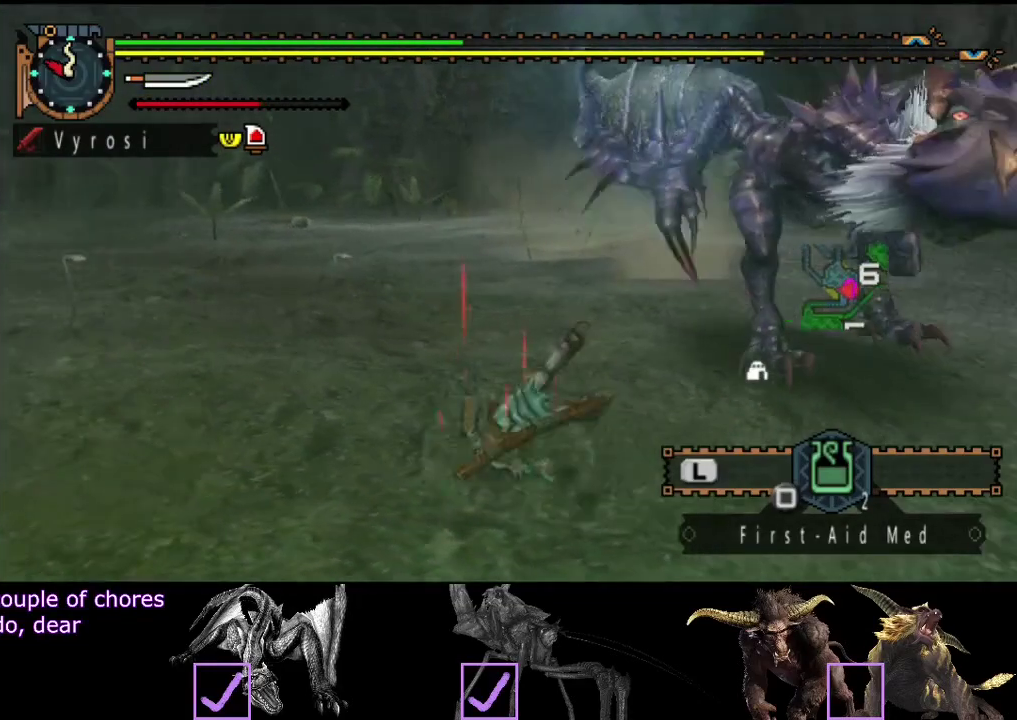
{"buttons": ["R2"], "left_stick": "down-left", "right_stick": "center", "events": [[67, "left_stick", "up-left"], [300, "left_stick", "left"], [333, "right_stick", "center"], [400, "R2", "down"], [433, "left_stick", "down-left"]]}